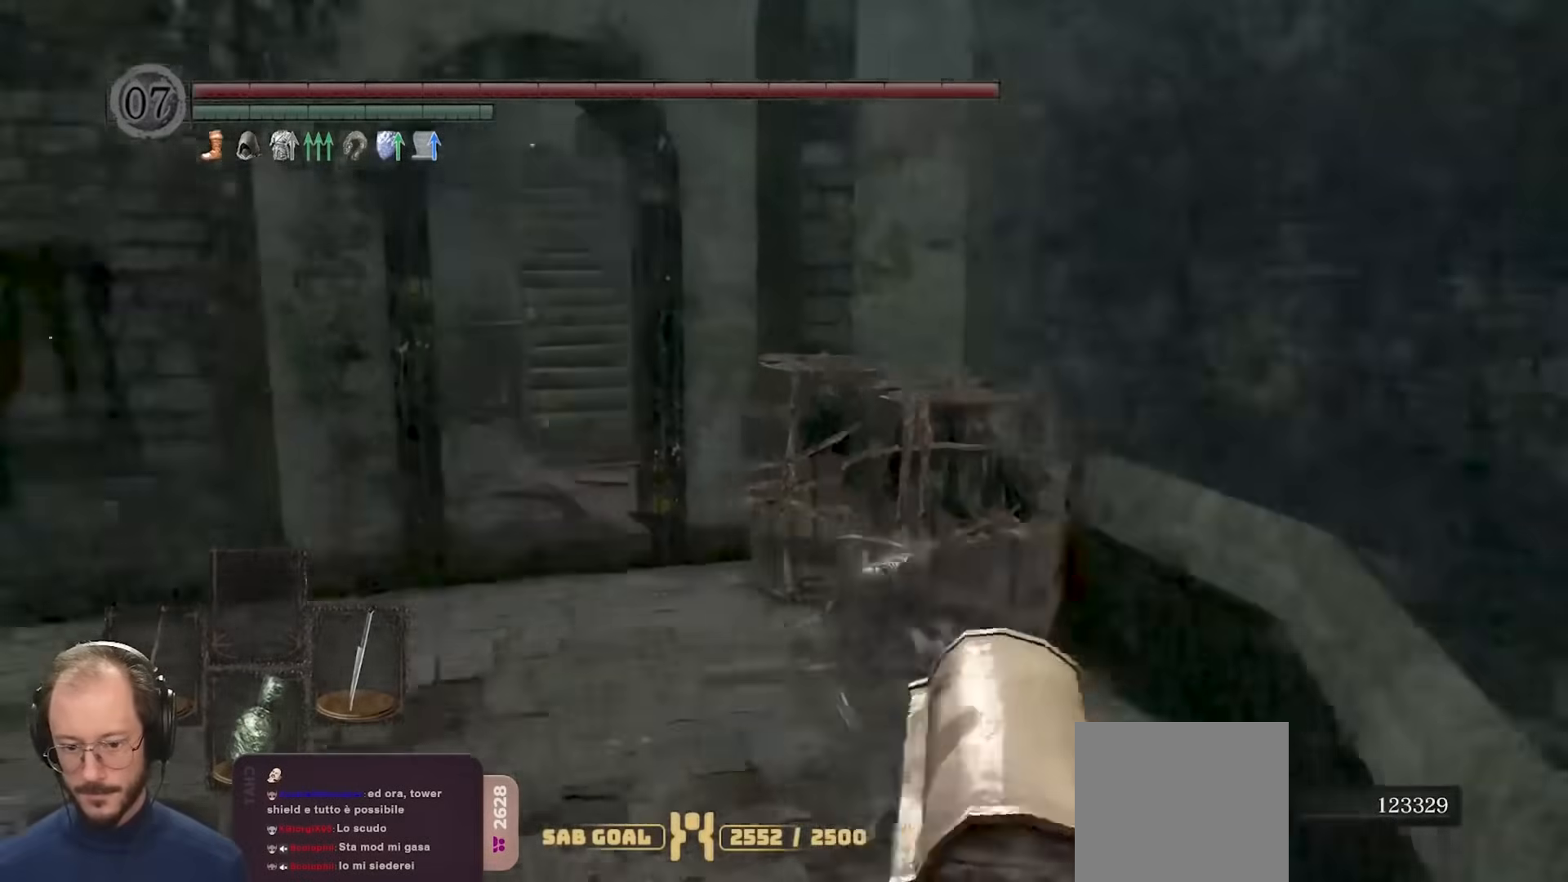
Gameplay with a controller (Xbox layout); each line is a JSON object with the inputs held at the frame after it. "events" lists button and stick changes between this image and that frame as [ms after this image, input, new state], when the widget could be followed in between.
{"buttons": [], "left_stick": "center", "right_stick": "center", "events": [[183, "right_stick", "center"], [283, "right_stick", "left"], [433, "right_stick", "center"]]}
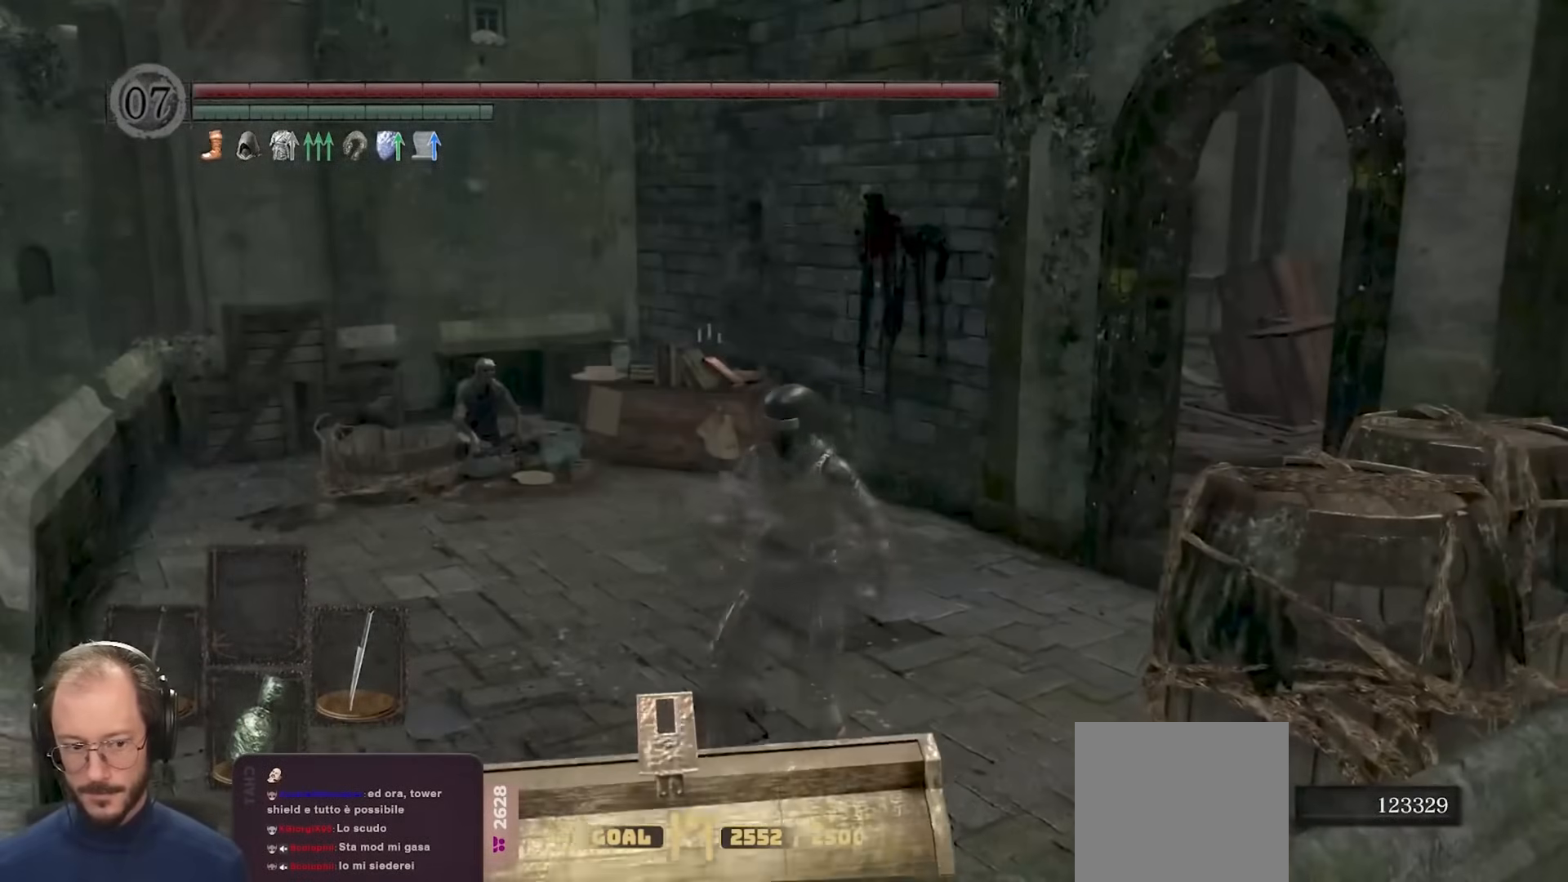
{"buttons": [], "left_stick": "down", "right_stick": "center", "events": [[300, "left_stick", "down"]]}
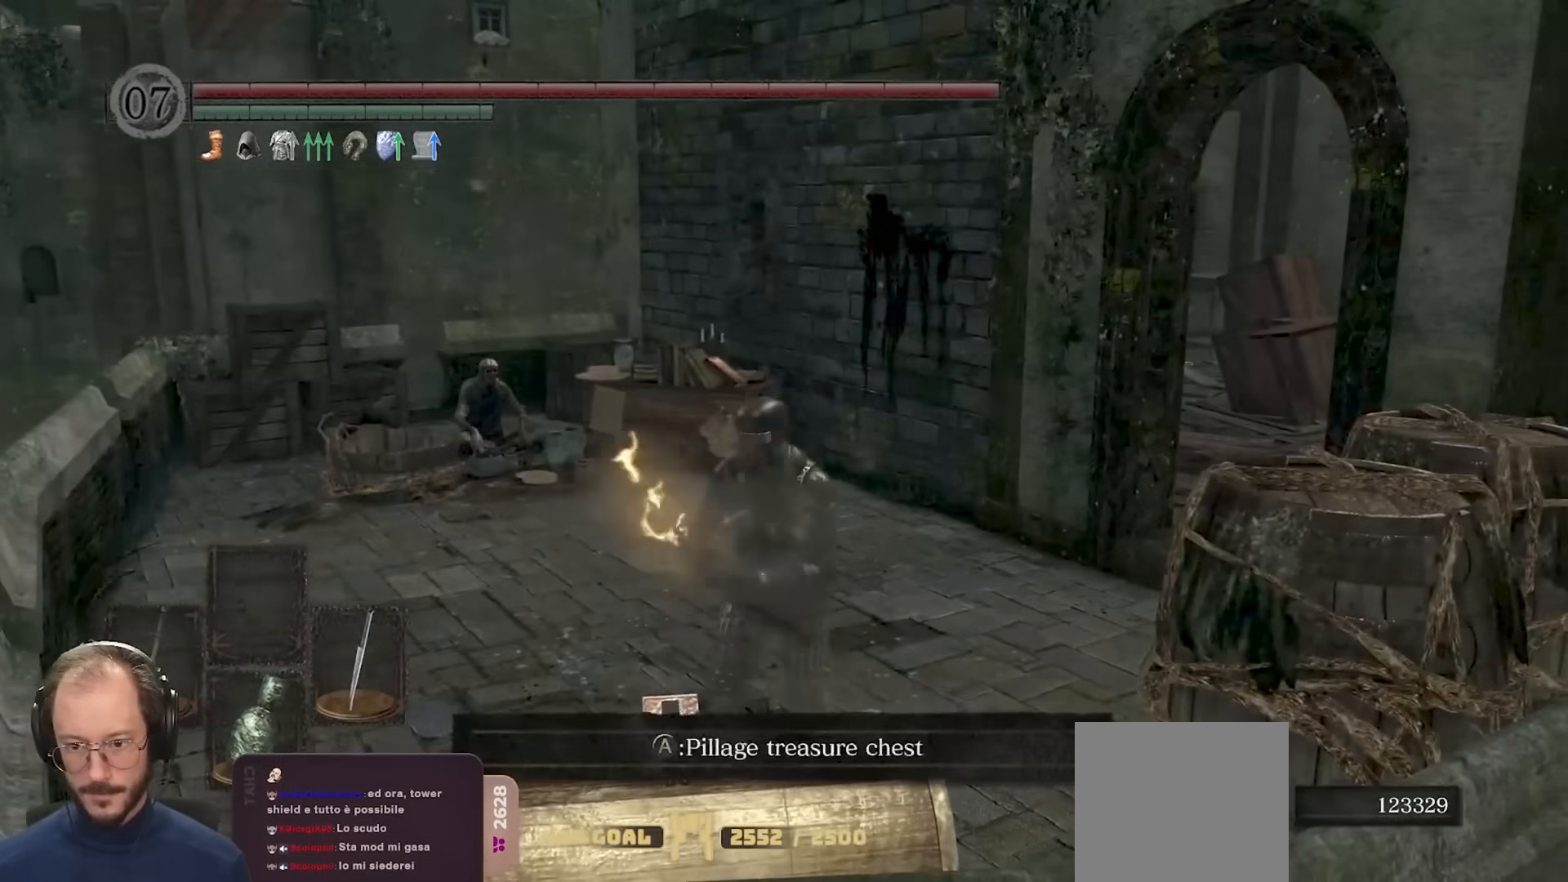
{"buttons": [], "left_stick": "down-left", "right_stick": "center", "events": [[50, "A", "down"], [100, "A", "up"], [450, "left_stick", "down-left"]]}
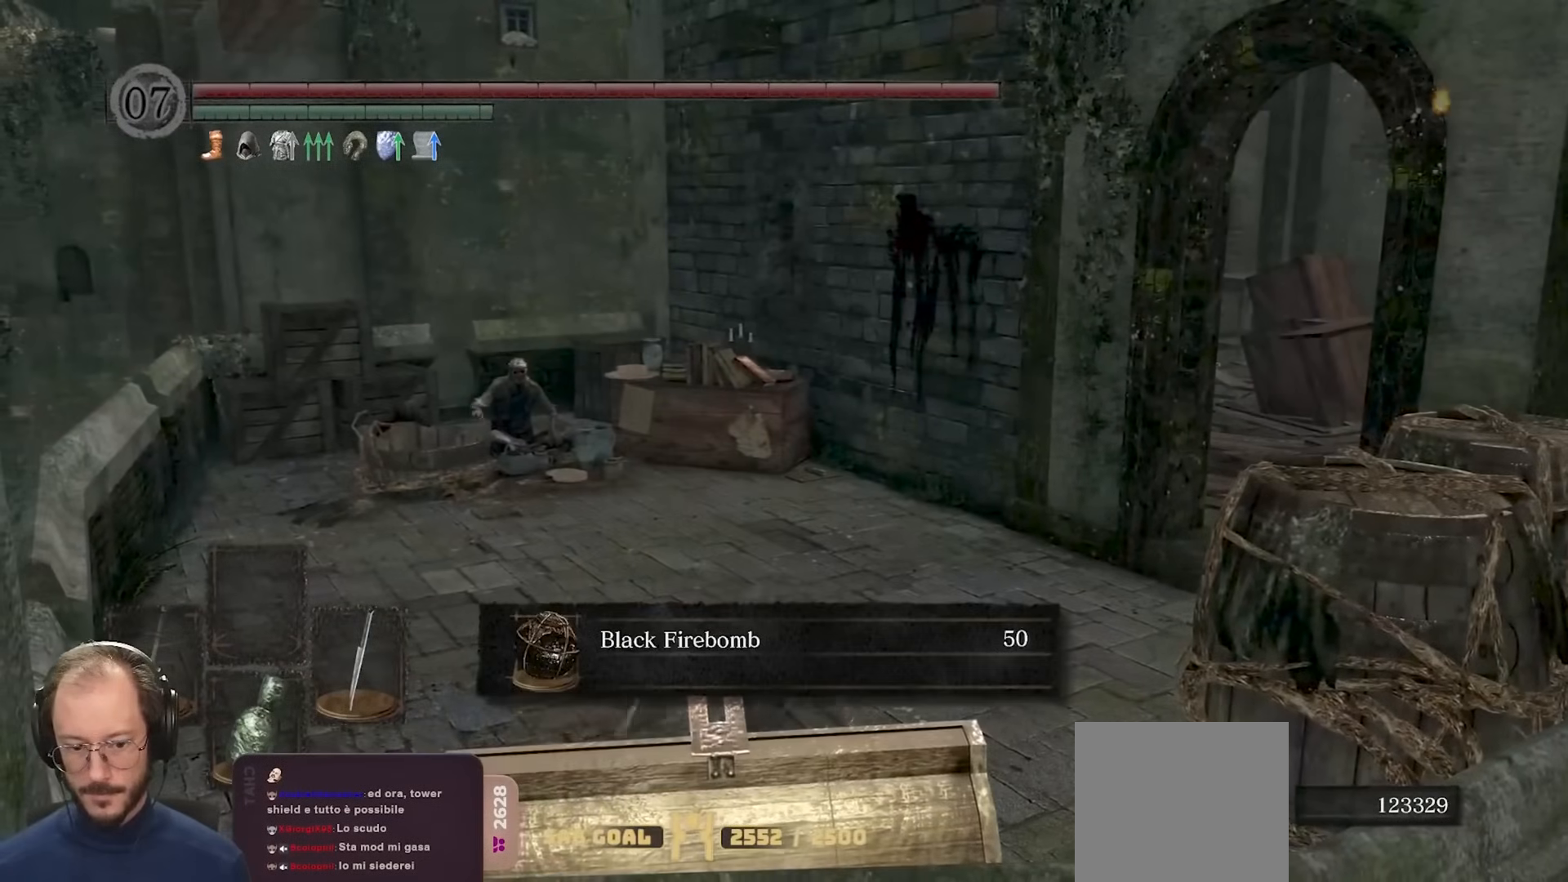
{"buttons": [], "left_stick": "up", "right_stick": "center", "events": [[50, "left_stick", "center"], [183, "A", "down"], [183, "left_stick", "up"], [300, "A", "up"]]}
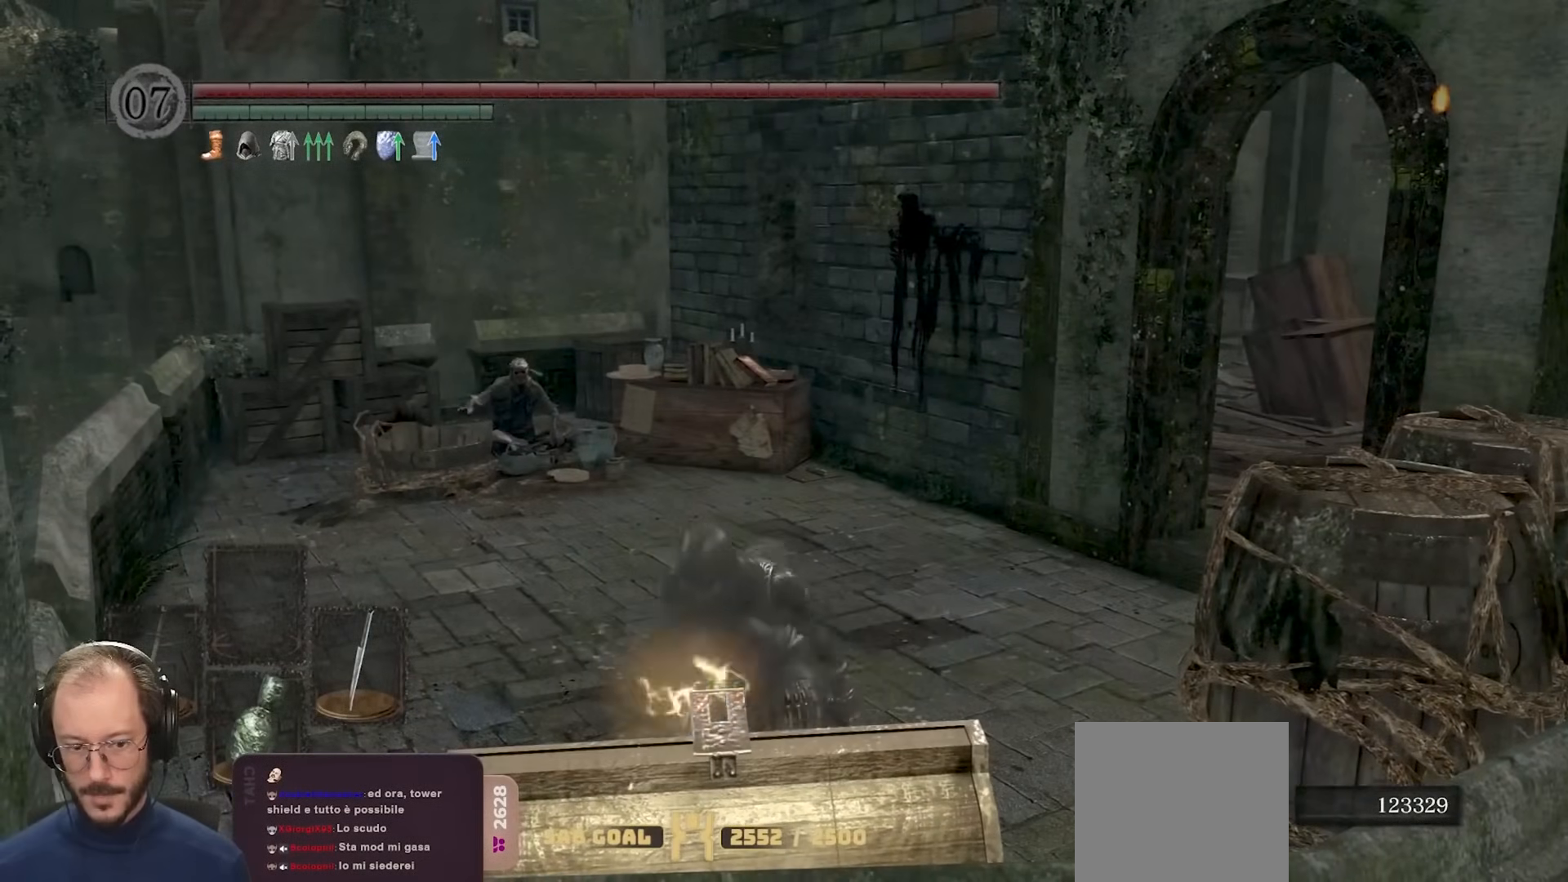
{"buttons": [], "left_stick": "up", "right_stick": "center", "events": [[100, "right_stick", "left"], [267, "right_stick", "center"]]}
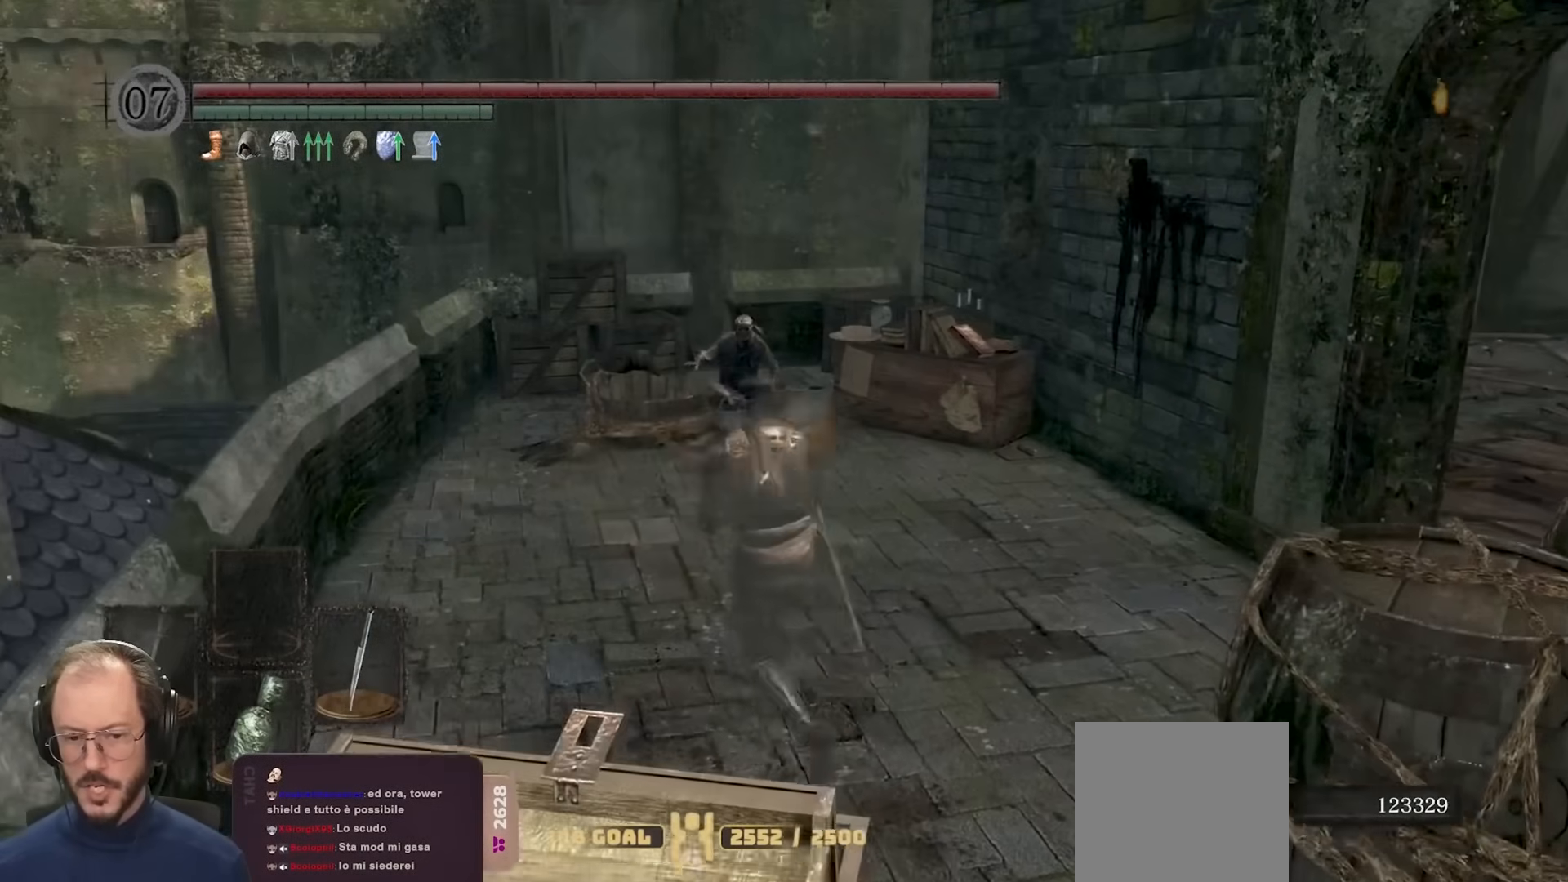
{"buttons": [], "left_stick": "up", "right_stick": "down", "events": [[17, "right_stick", "down-left"], [150, "right_stick", "center"], [500, "right_stick", "down"]]}
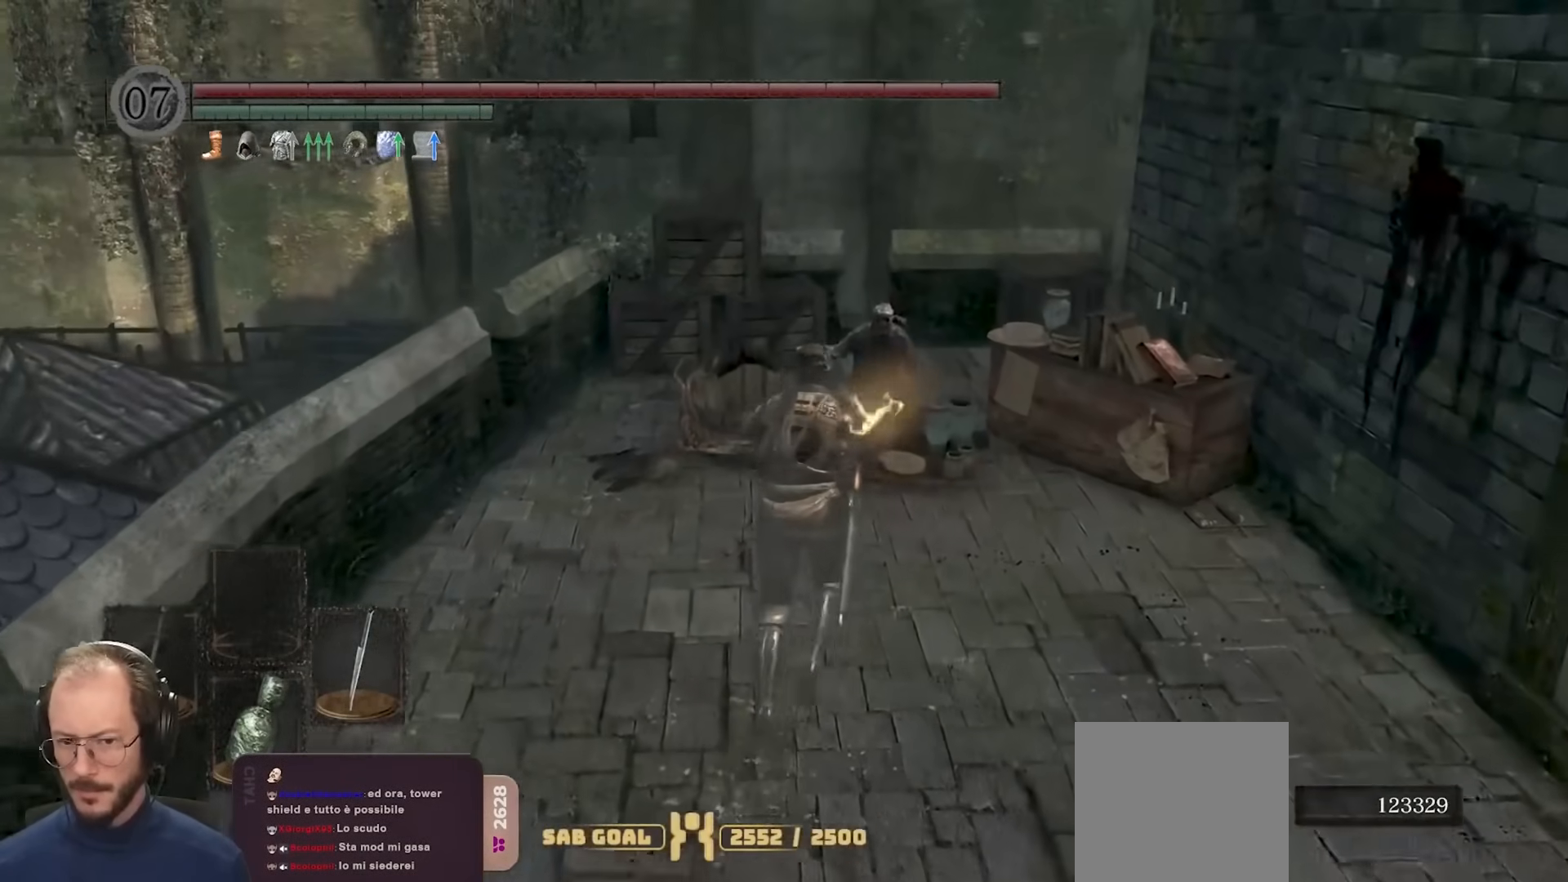
{"buttons": [], "left_stick": "center", "right_stick": "center", "events": [[150, "right_stick", "center"], [450, "A", "down"], [500, "A", "up"], [500, "left_stick", "center"]]}
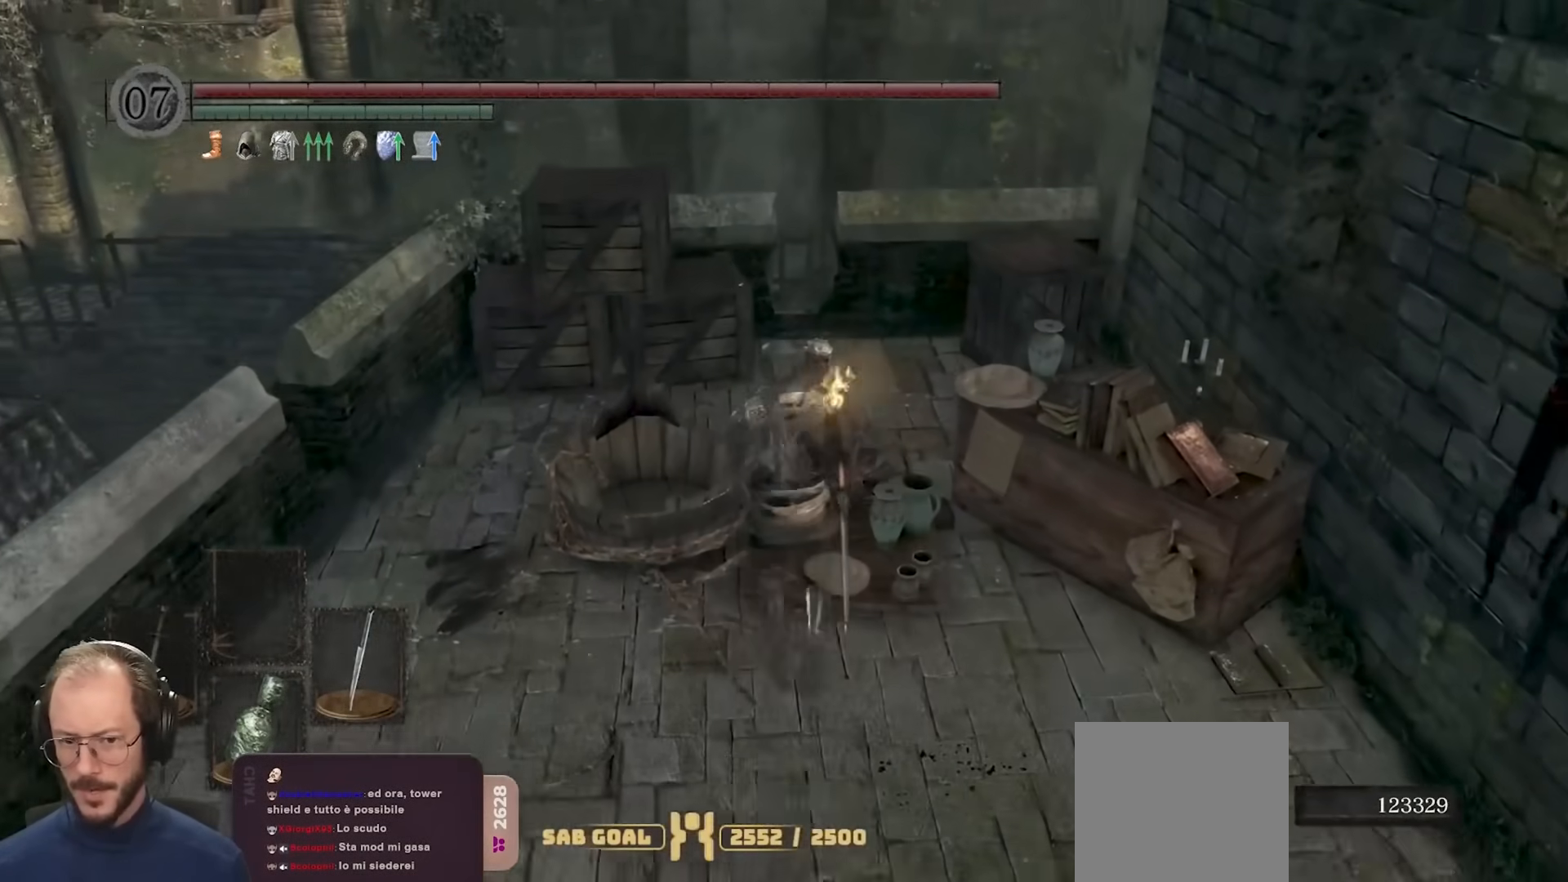
{"buttons": [], "left_stick": "center", "right_stick": "center", "events": [[83, "A", "down"], [133, "A", "up"], [233, "A", "down"], [300, "A", "up"], [367, "A", "down"], [450, "A", "up"]]}
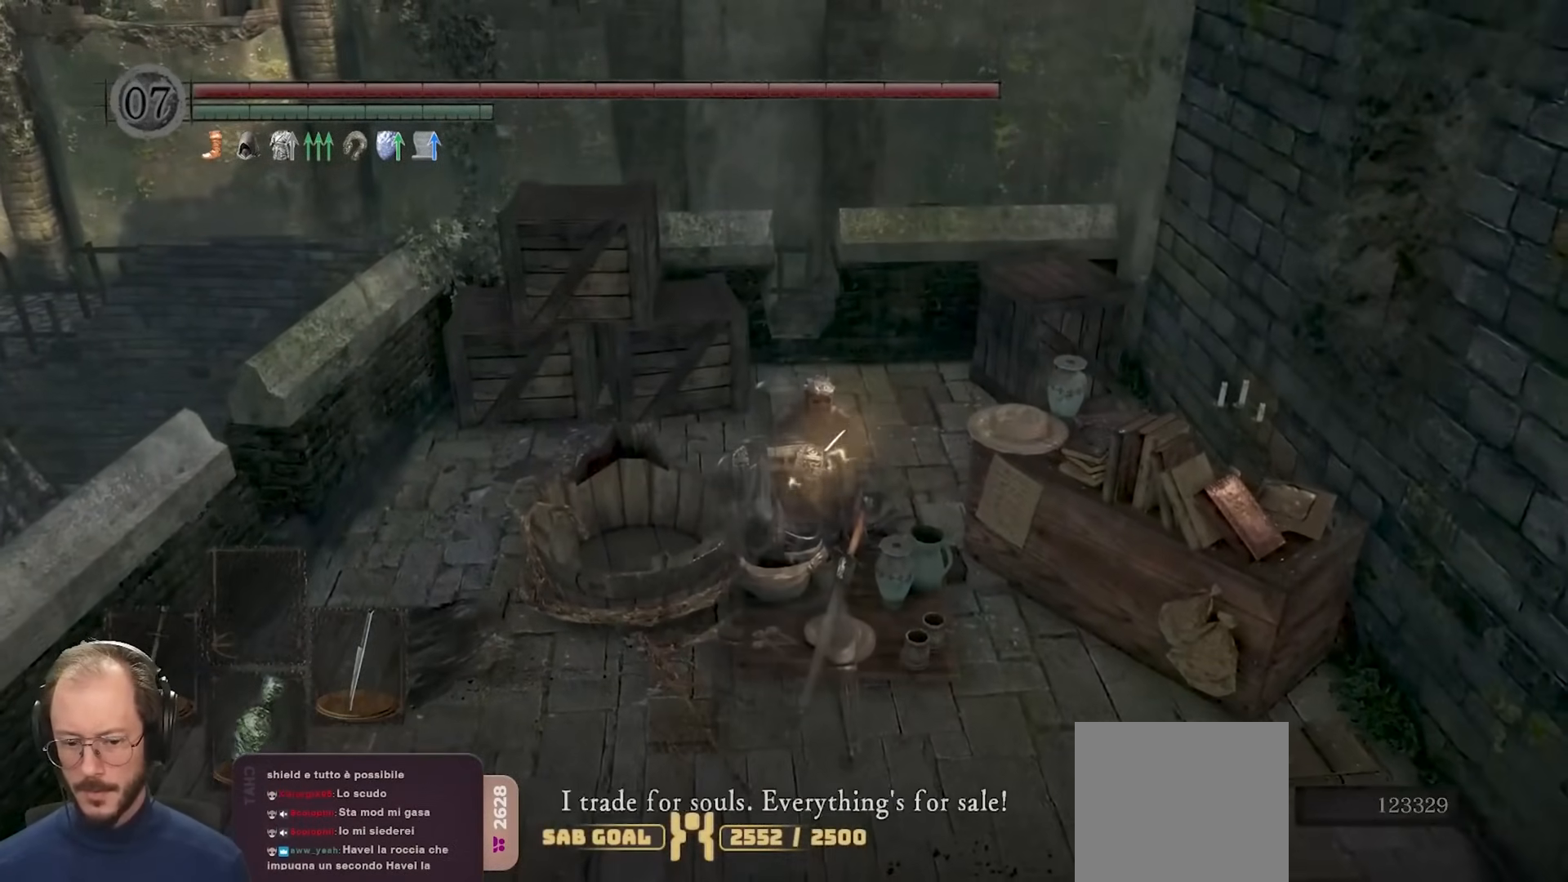
{"buttons": [], "left_stick": "center", "right_stick": "center", "events": [[17, "A", "down"], [100, "A", "up"], [167, "A", "down"], [233, "A", "up"], [317, "A", "down"], [333, "A", "up"]]}
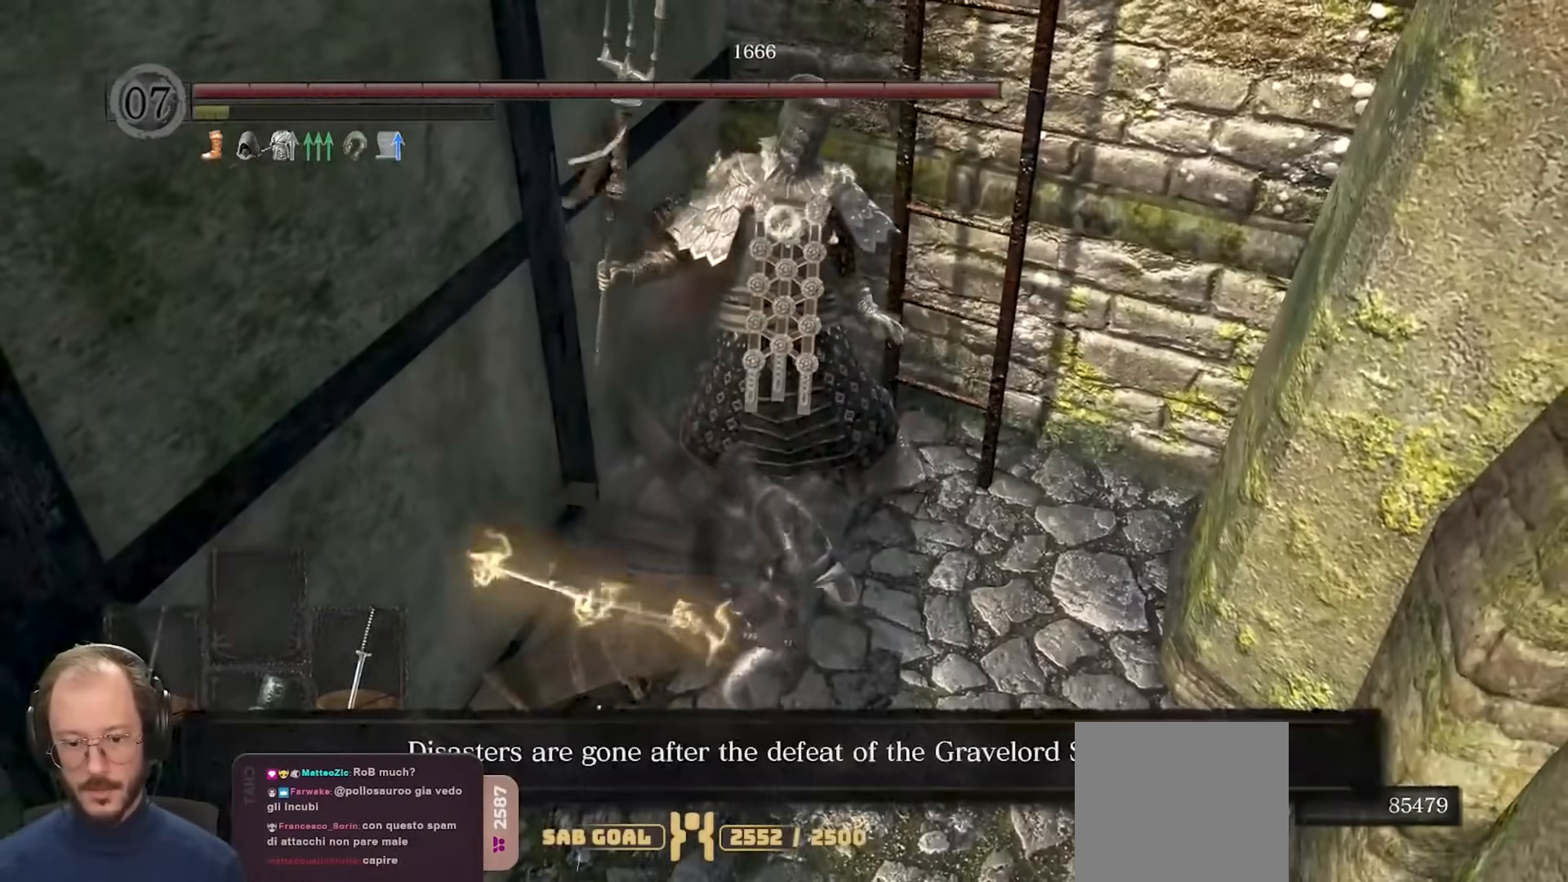
{"buttons": [], "left_stick": "center", "right_stick": "center", "events": [[317, "right_stick", "up"], [467, "right_stick", "center"]]}
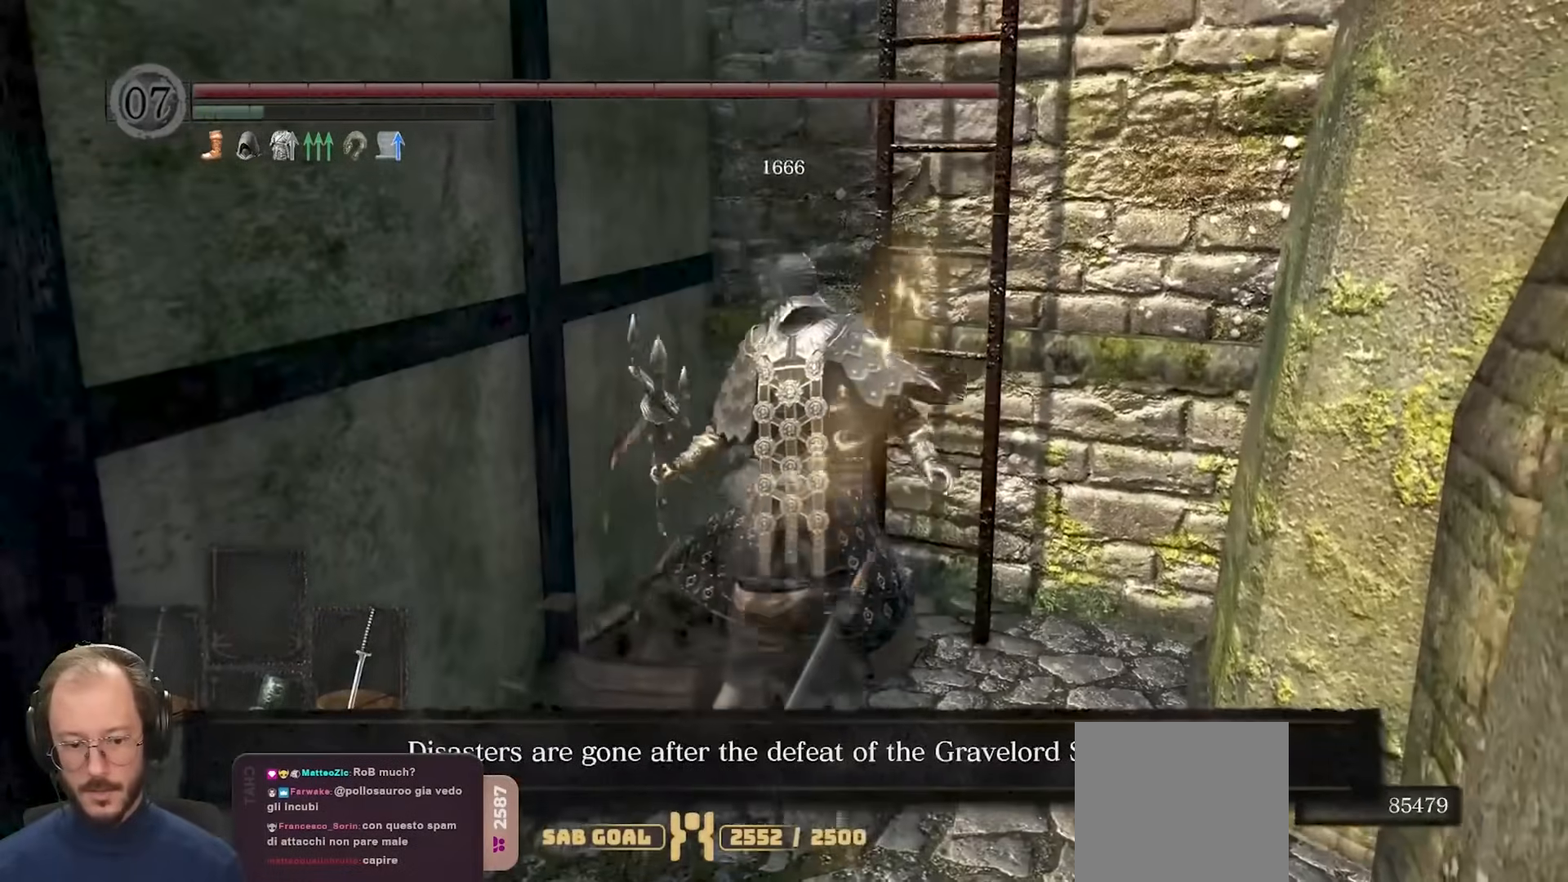
{"buttons": [], "left_stick": "up", "right_stick": "center", "events": [[367, "A", "down"], [367, "left_stick", "up"], [417, "A", "up"]]}
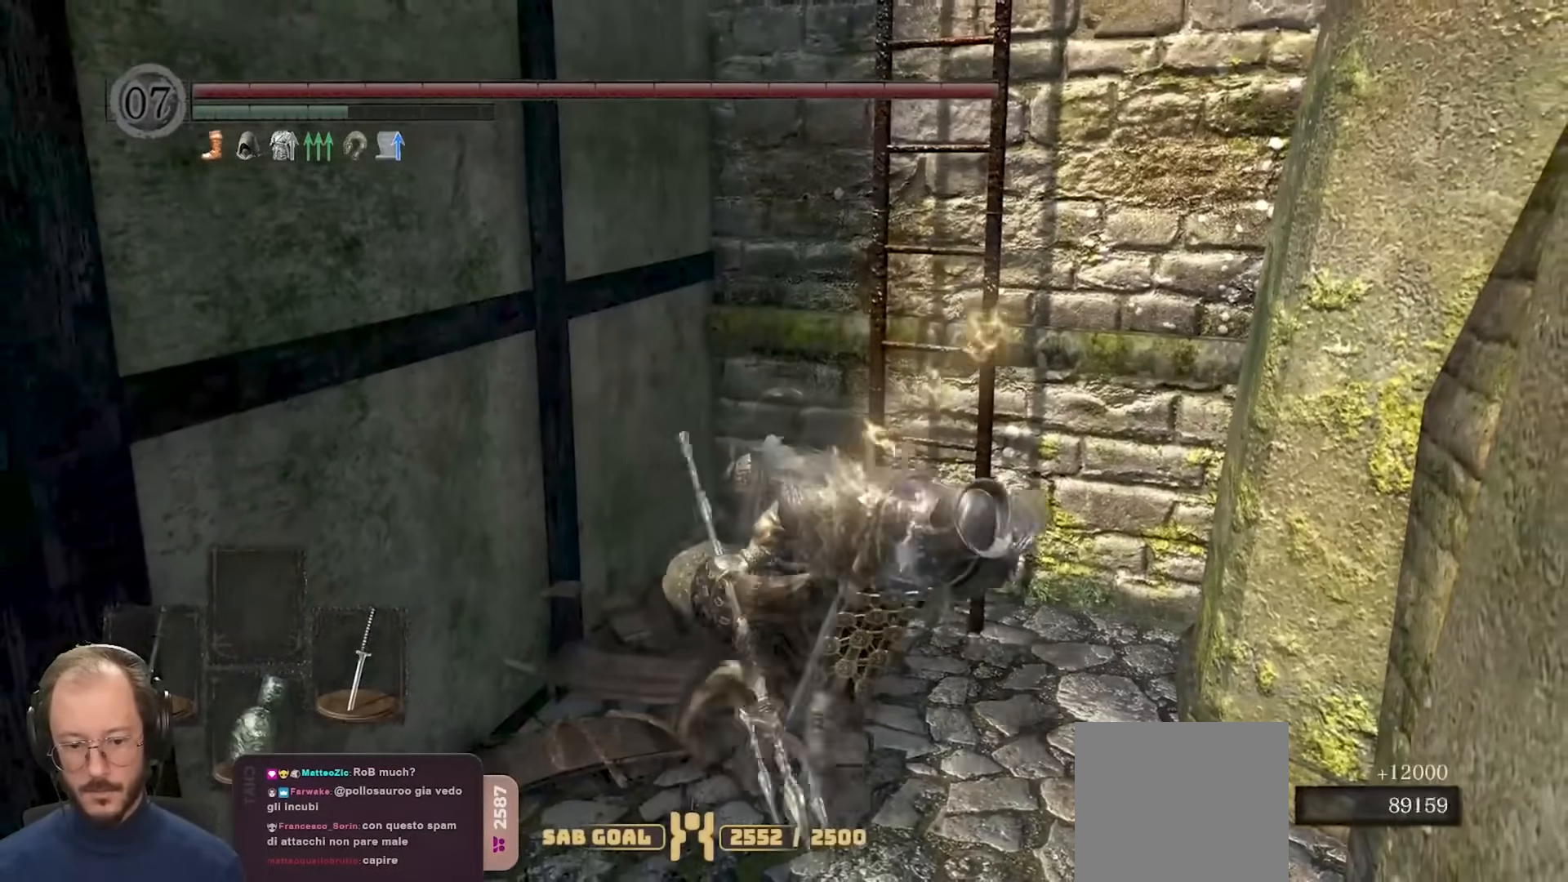
{"buttons": [], "left_stick": "center", "right_stick": "center", "events": [[33, "A", "down"], [150, "A", "up"], [433, "left_stick", "center"]]}
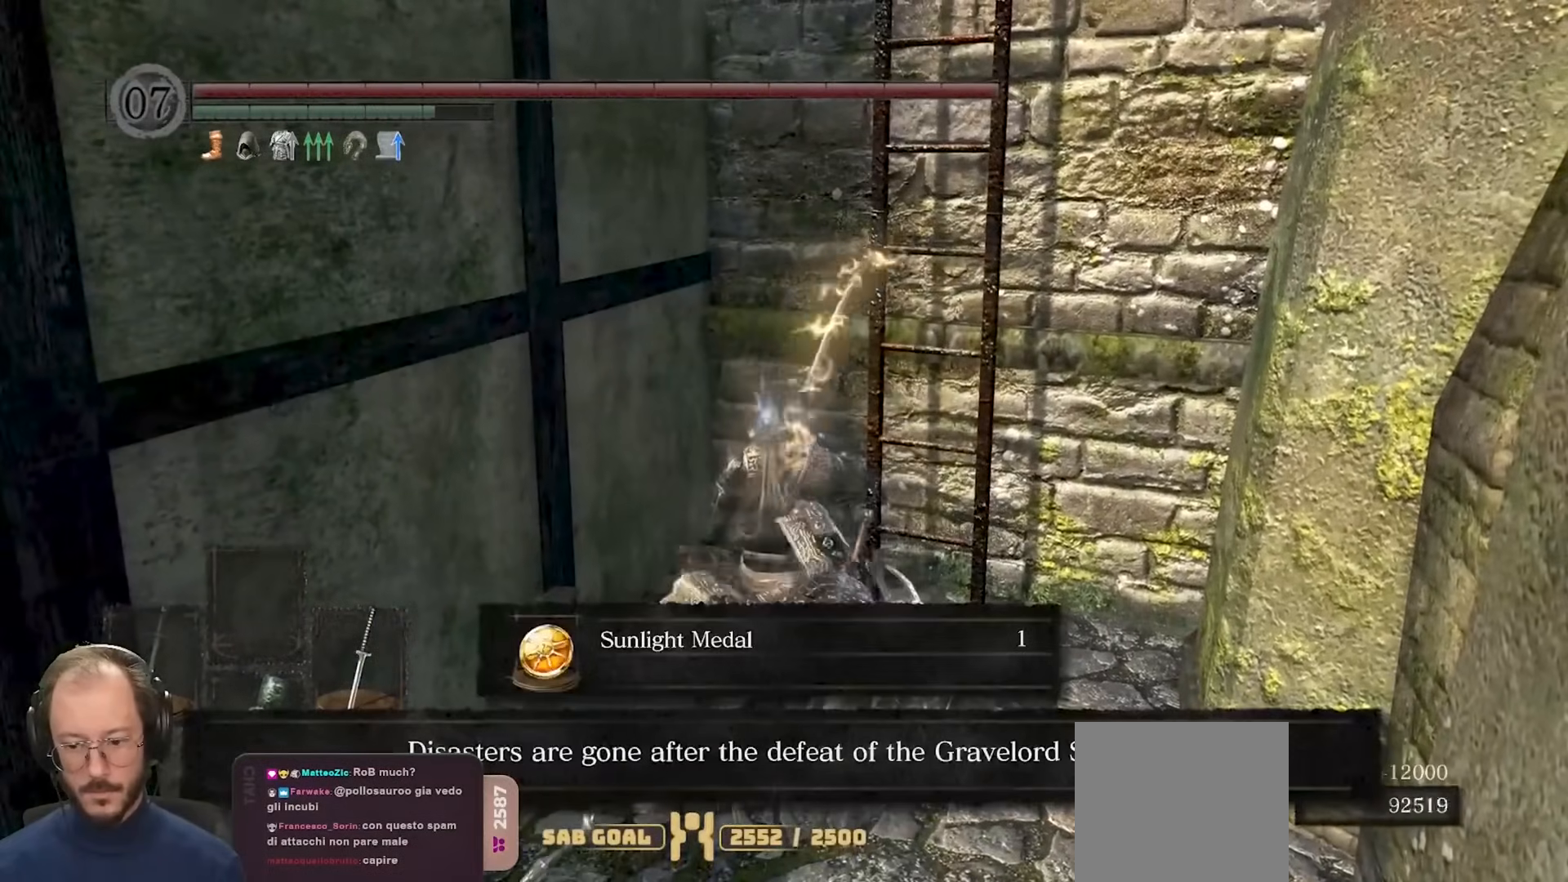
{"buttons": ["B"], "left_stick": "up", "right_stick": "center", "events": [[67, "right_stick", "right"], [150, "left_stick", "up"], [150, "right_stick", "center"], [467, "B", "down"]]}
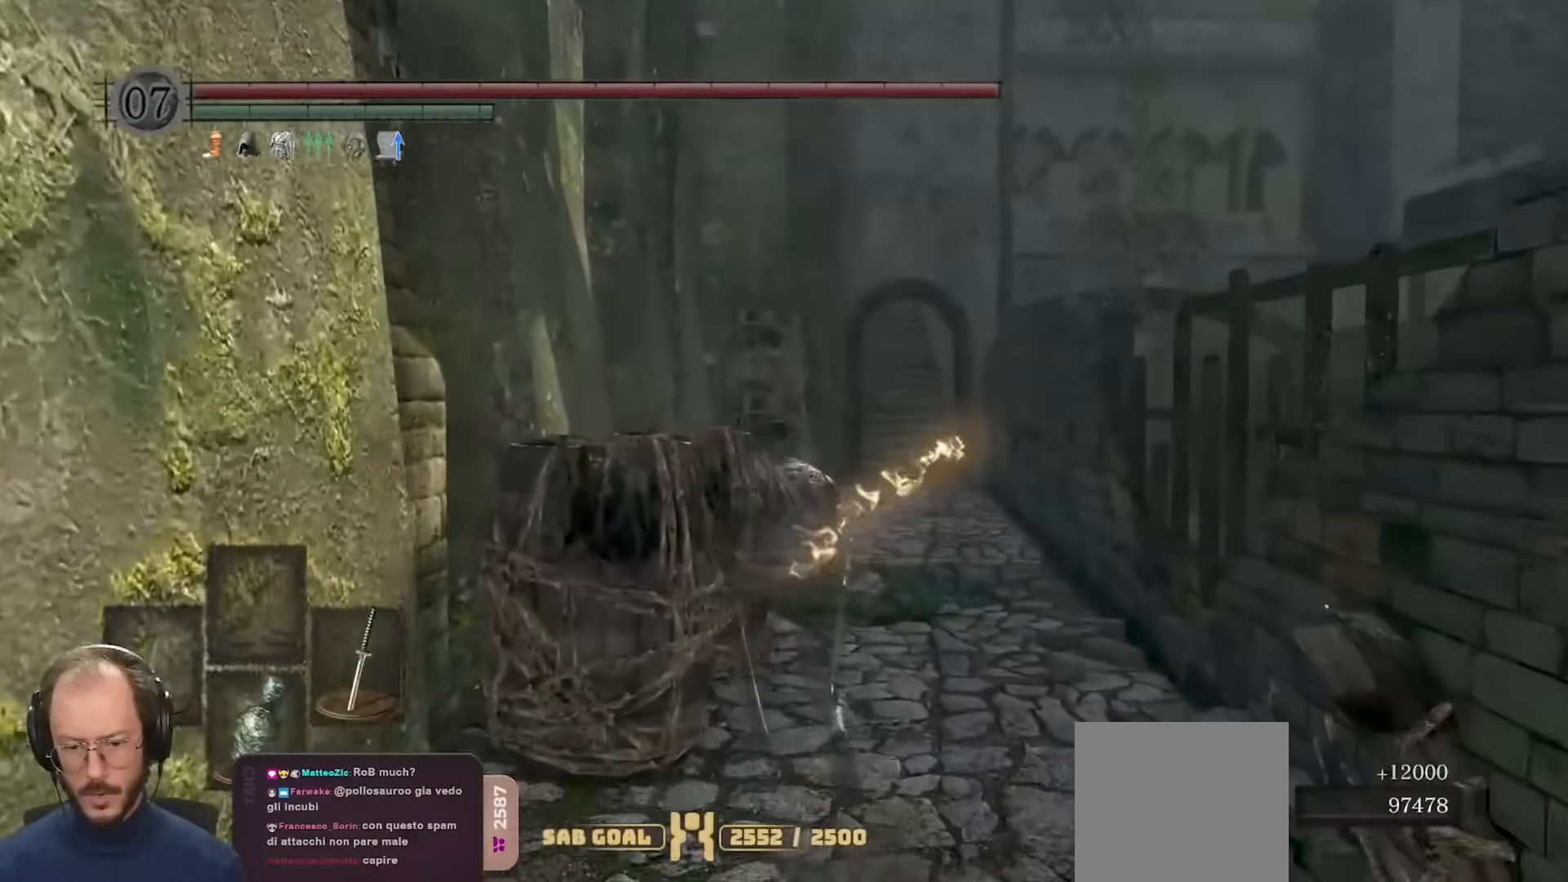
{"buttons": ["B"], "left_stick": "up", "right_stick": "center", "events": [[33, "B", "up"], [383, "B", "down"]]}
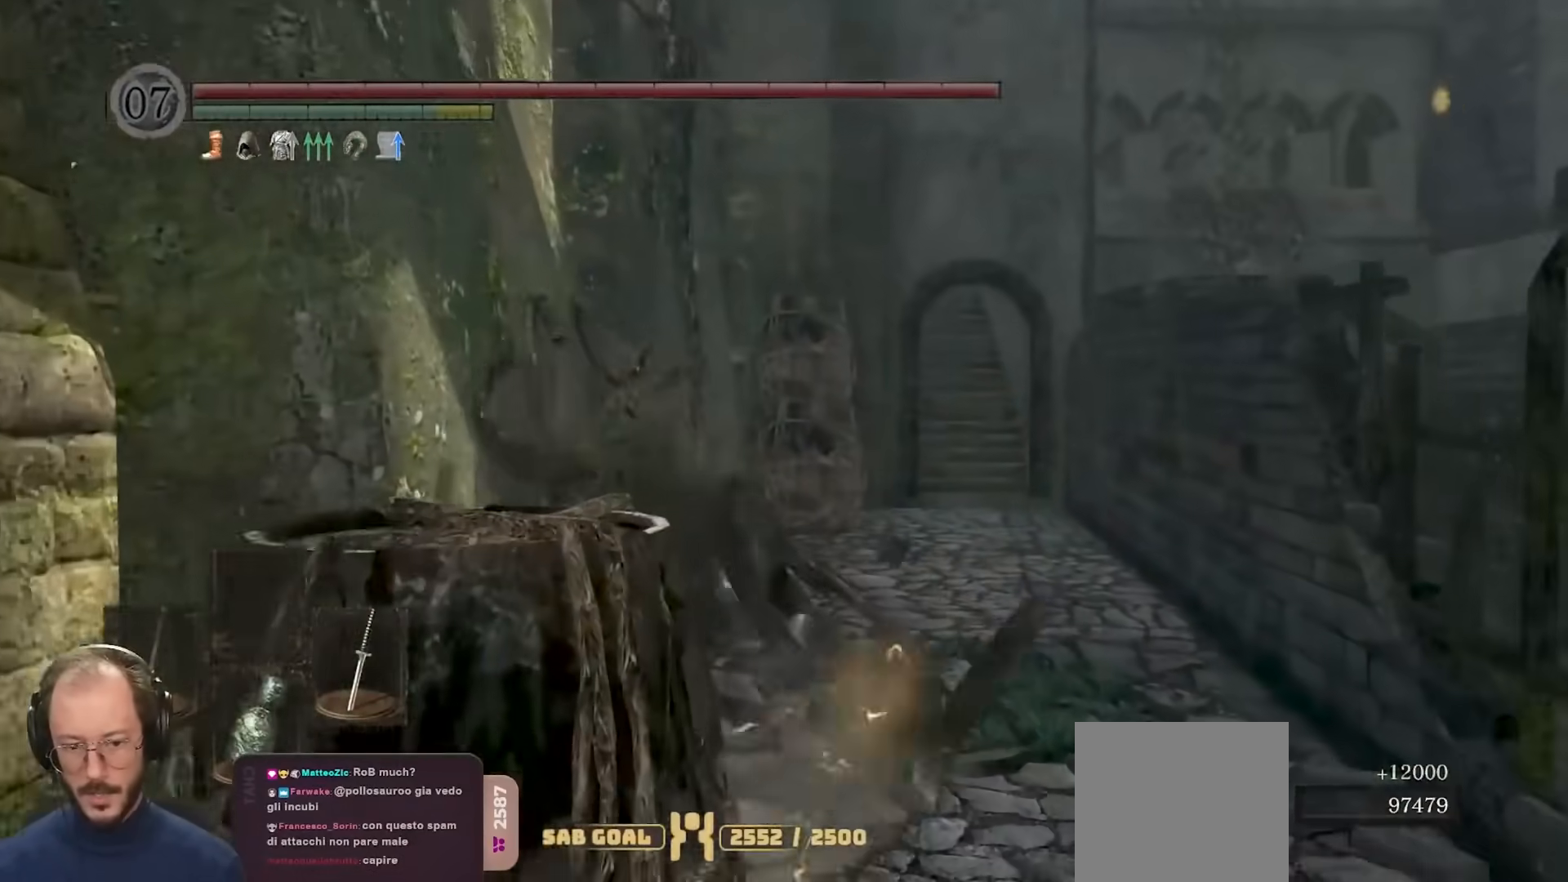
{"buttons": ["B"], "left_stick": "down-left", "right_stick": "left", "events": [[100, "left_stick", "down-left"], [200, "right_stick", "left"]]}
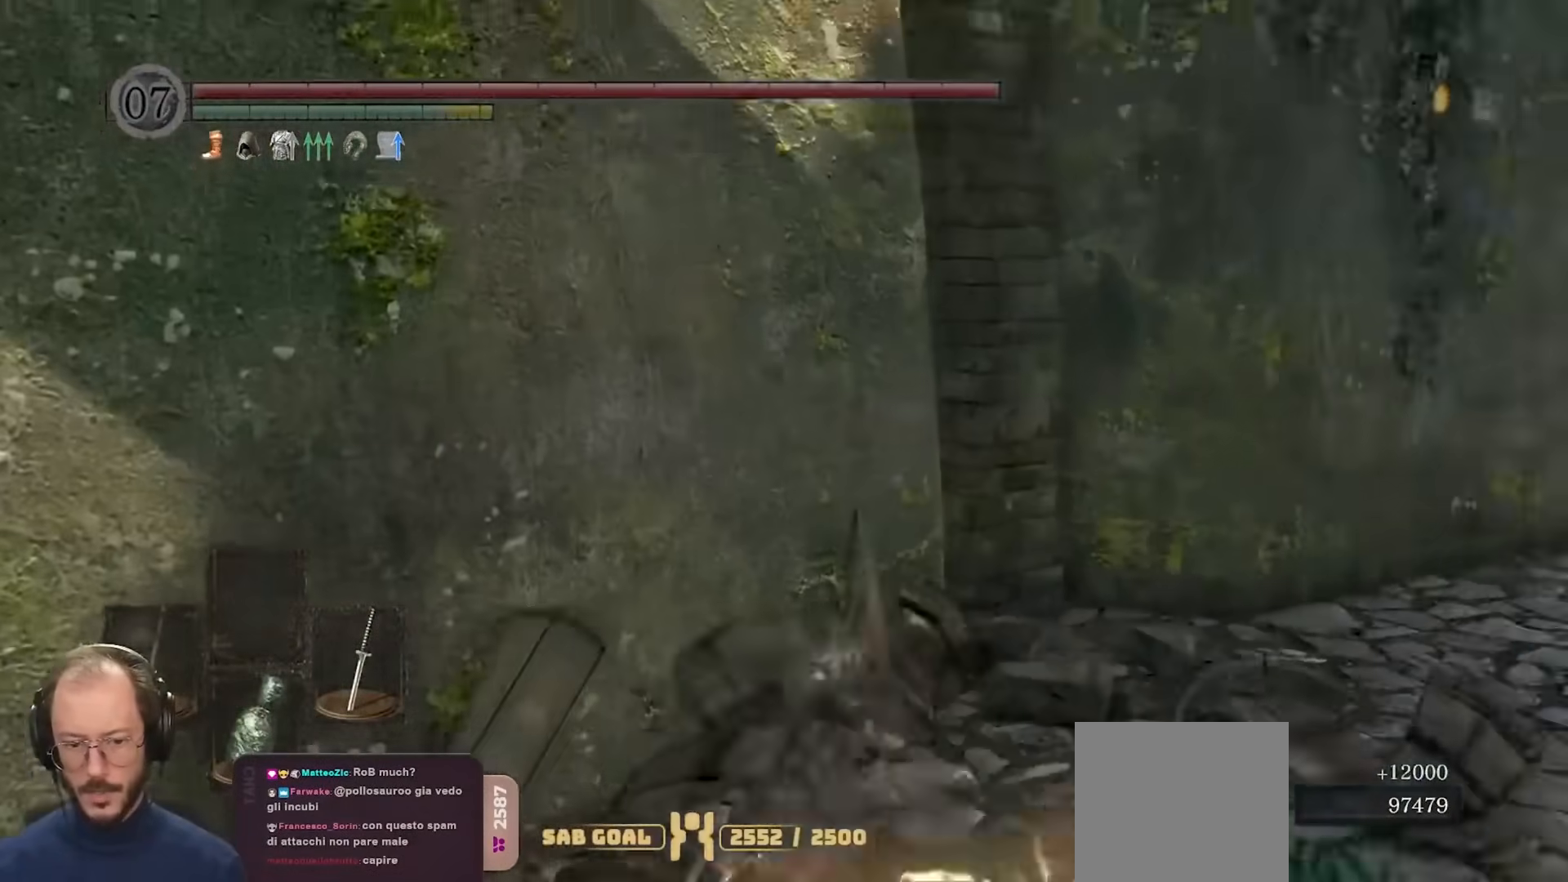
{"buttons": ["B"], "left_stick": "up-left", "right_stick": "center", "events": [[317, "left_stick", "up-left"], [383, "right_stick", "center"]]}
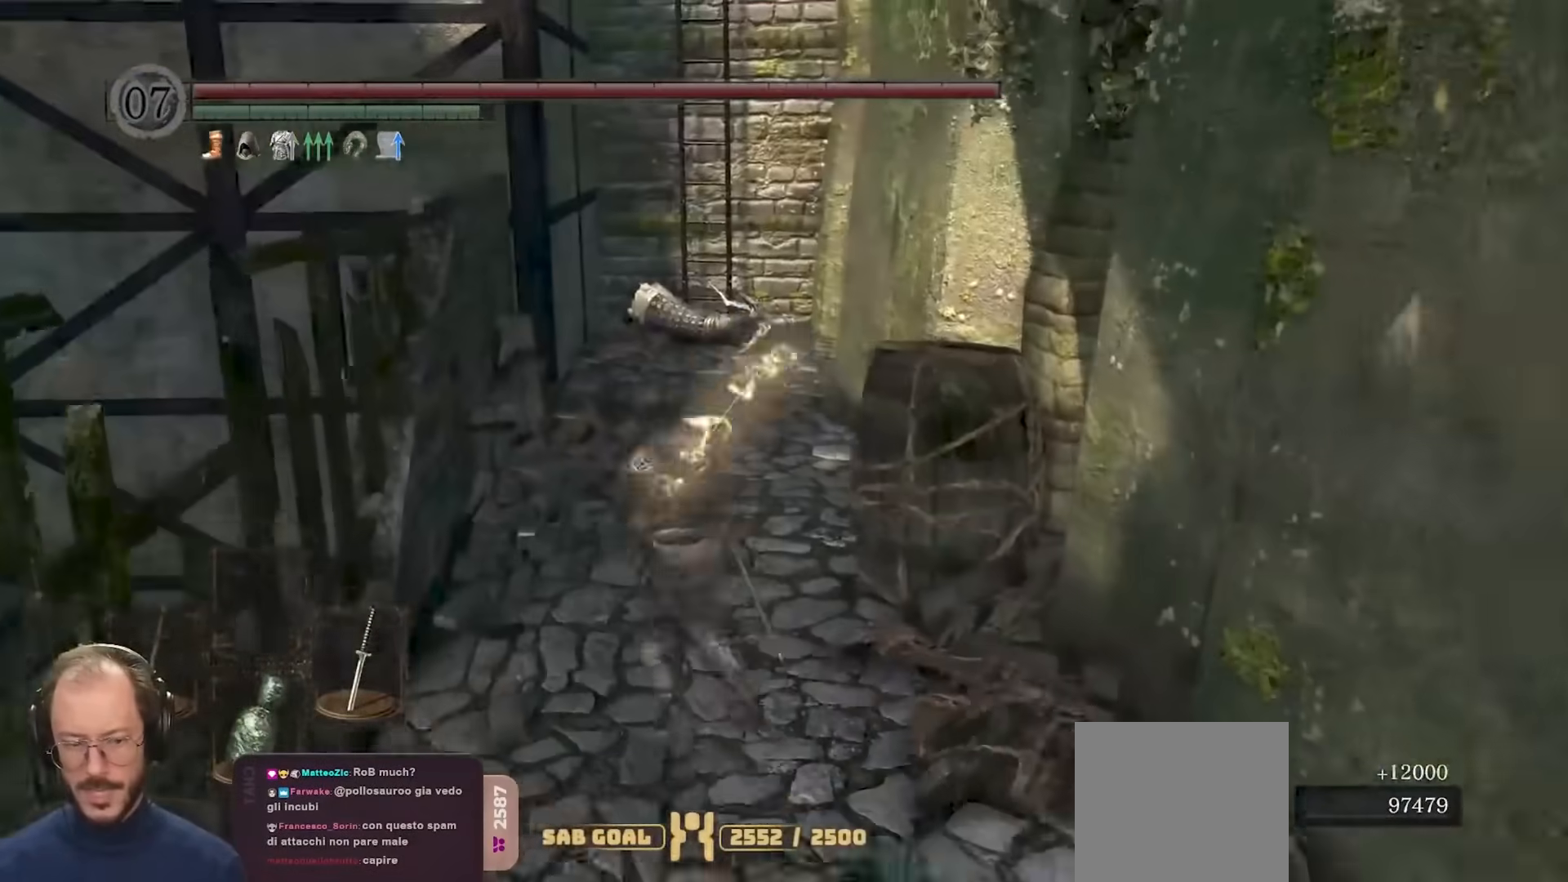
{"buttons": ["B"], "left_stick": "up", "right_stick": "center", "events": [[133, "left_stick", "up"]]}